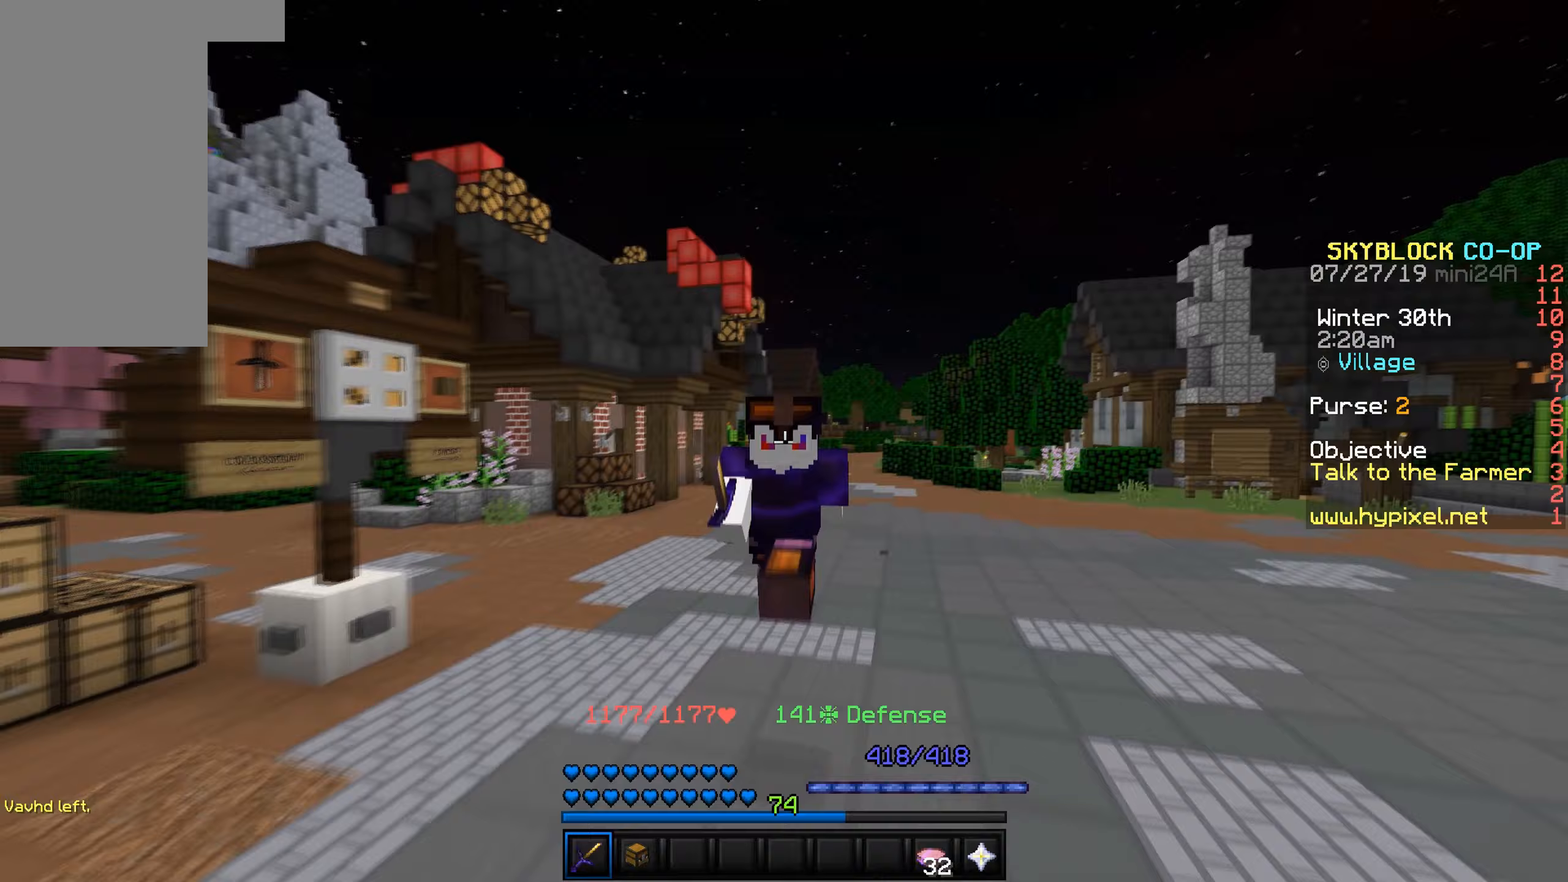
Gameplay with keyboard and mouse; each line is a JSON object with the keys and mouse buttons held at the frame after it (dt_ms = milliseconds from this image to that frame). "events" lists presses ("down") and releases ("up") of "a", "d", "s", "space", "w", "mouse_left" and "mouse_right" between this image and that frame as [ms after this image, input, new state], when the widget could be followed in between. "mouse_left", "mouse_right" = the "left", "right" buttons of the "mouse" list. No other keys are recorded. Fast repeated clicks can show as one long hold. Mouse movement is not recorded.
{"dt_ms": 167, "keys": ["space", "w"], "mouse": [], "events": []}
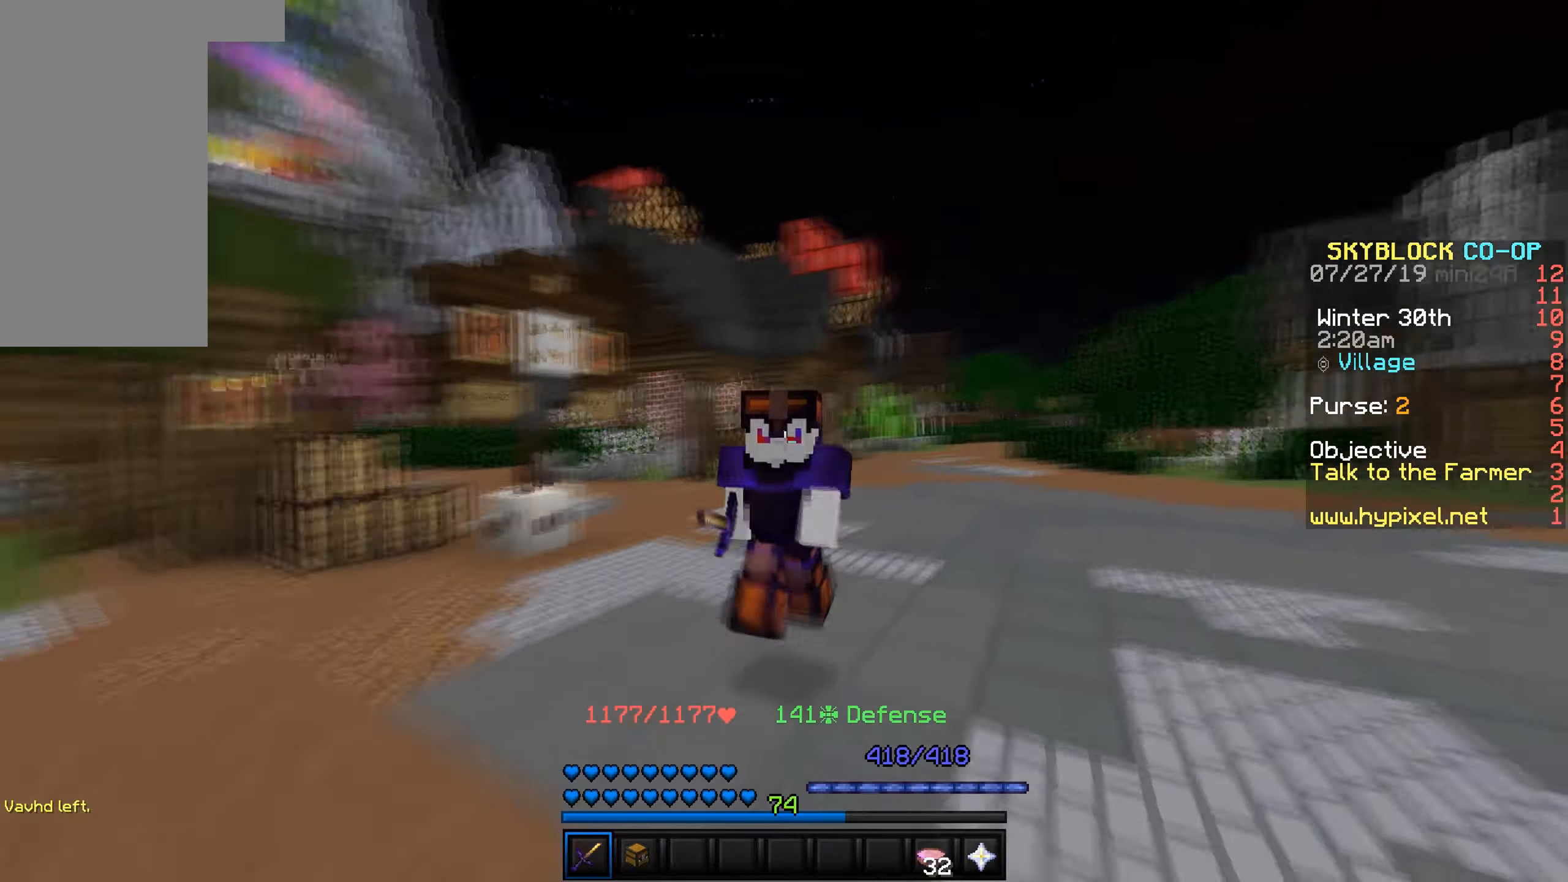
{"dt_ms": 500, "keys": ["space", "w"], "mouse": [], "events": []}
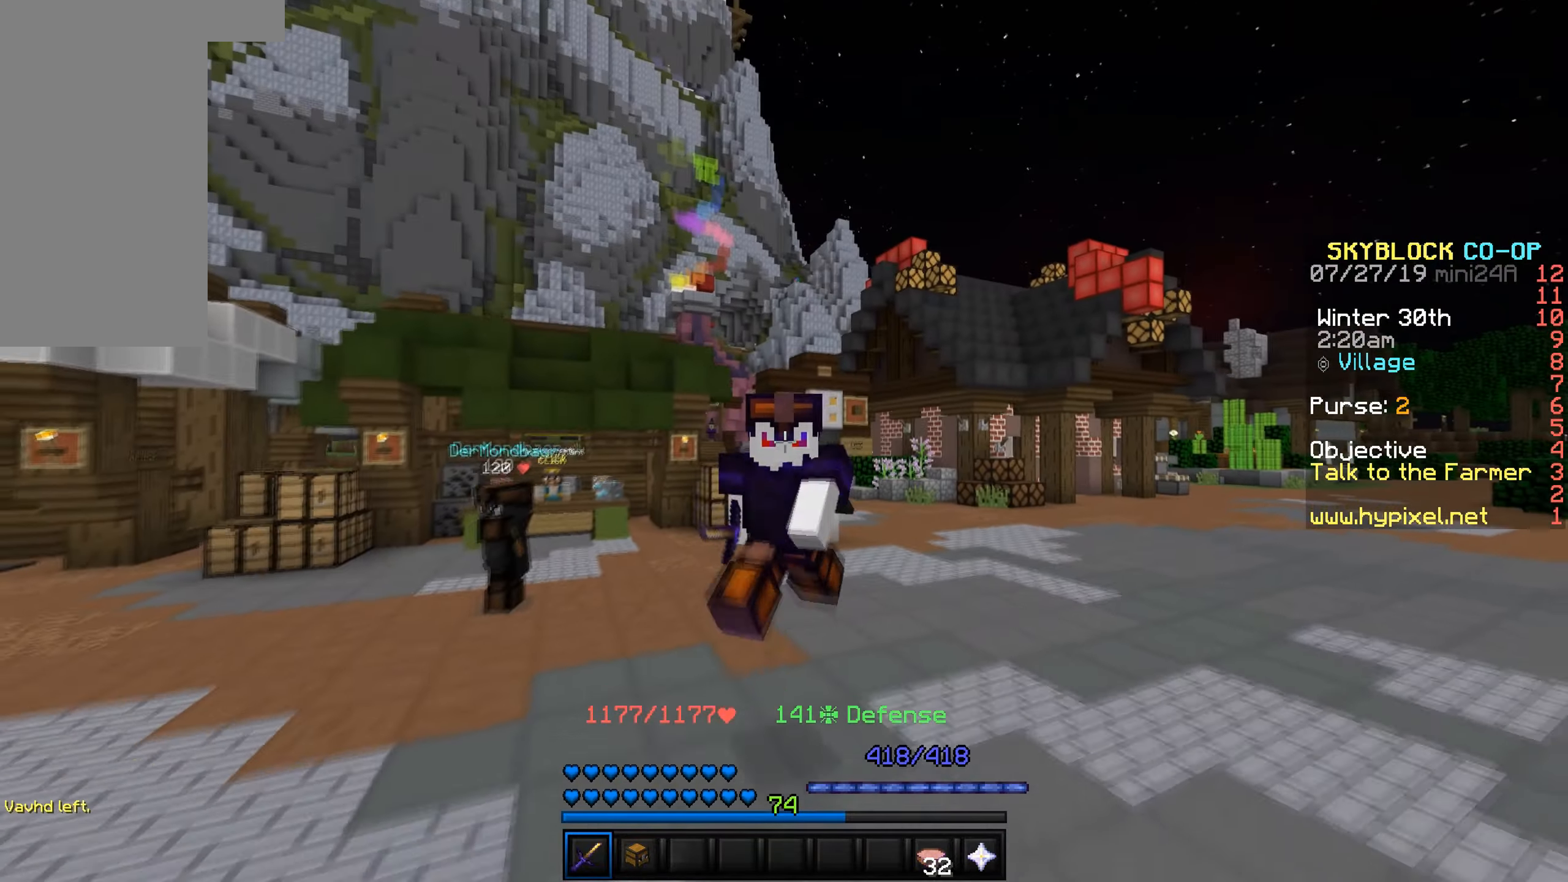
{"dt_ms": 500, "keys": ["space", "w"], "mouse": [], "events": []}
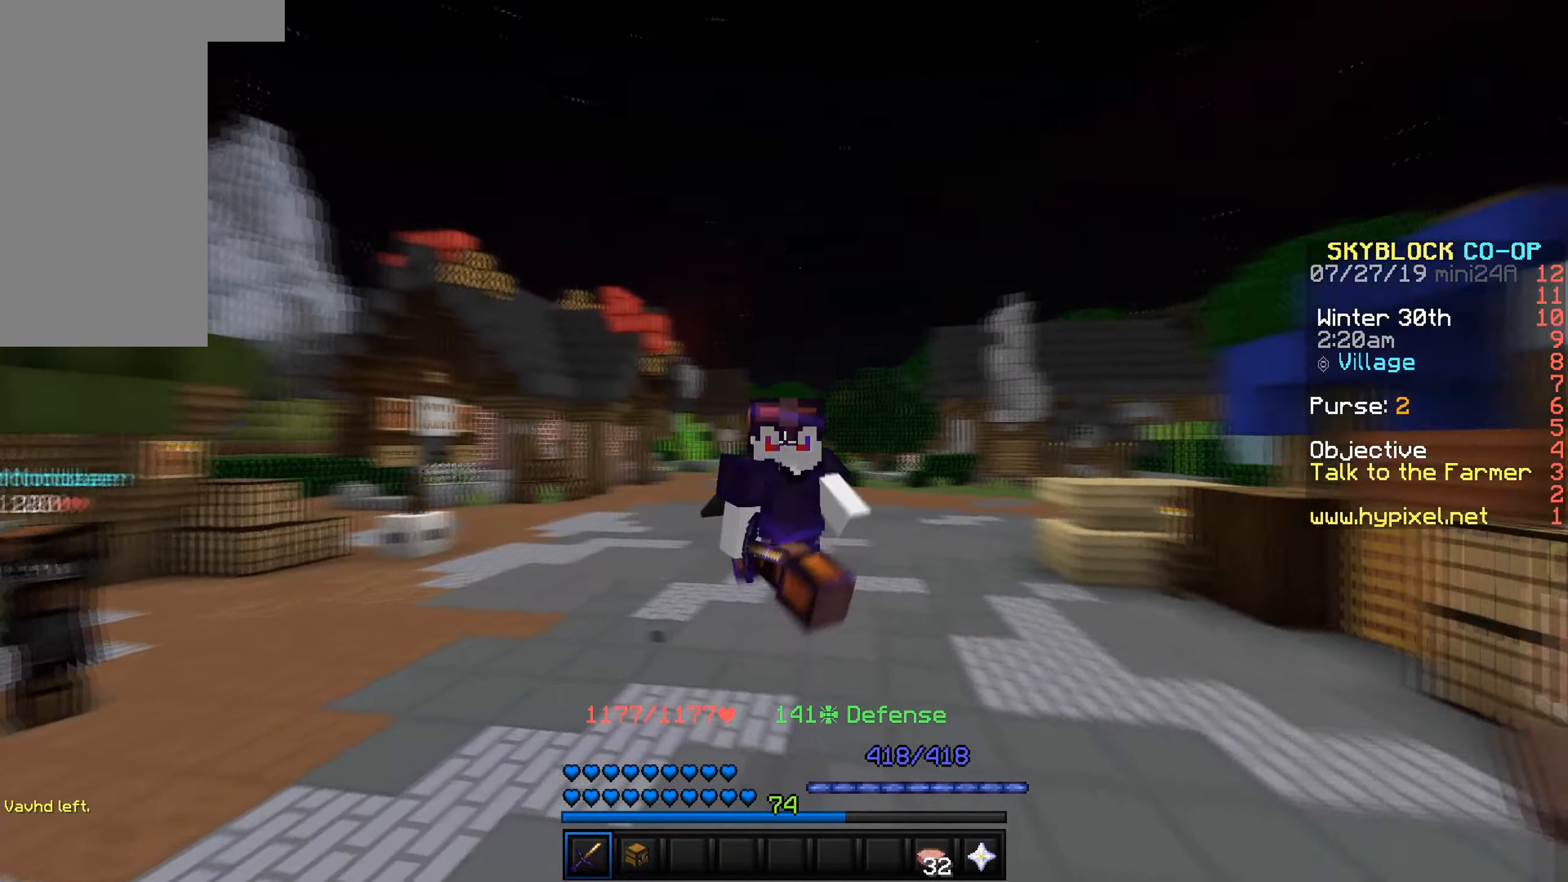
{"dt_ms": 500, "keys": ["space", "w"], "mouse": [], "events": []}
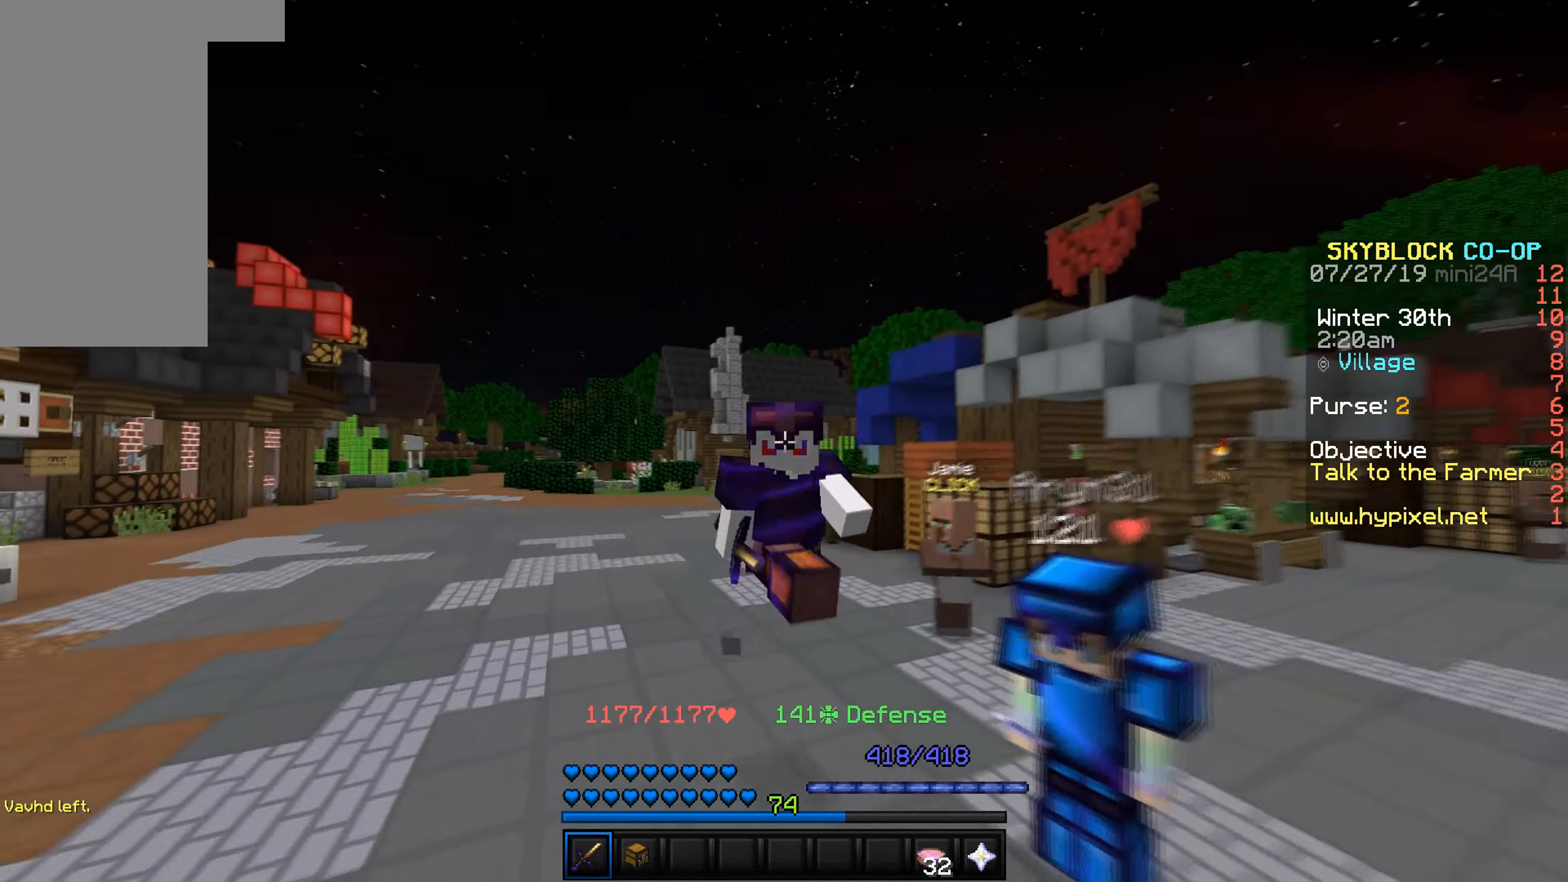
{"dt_ms": 500, "keys": ["space", "w"], "mouse": [], "events": []}
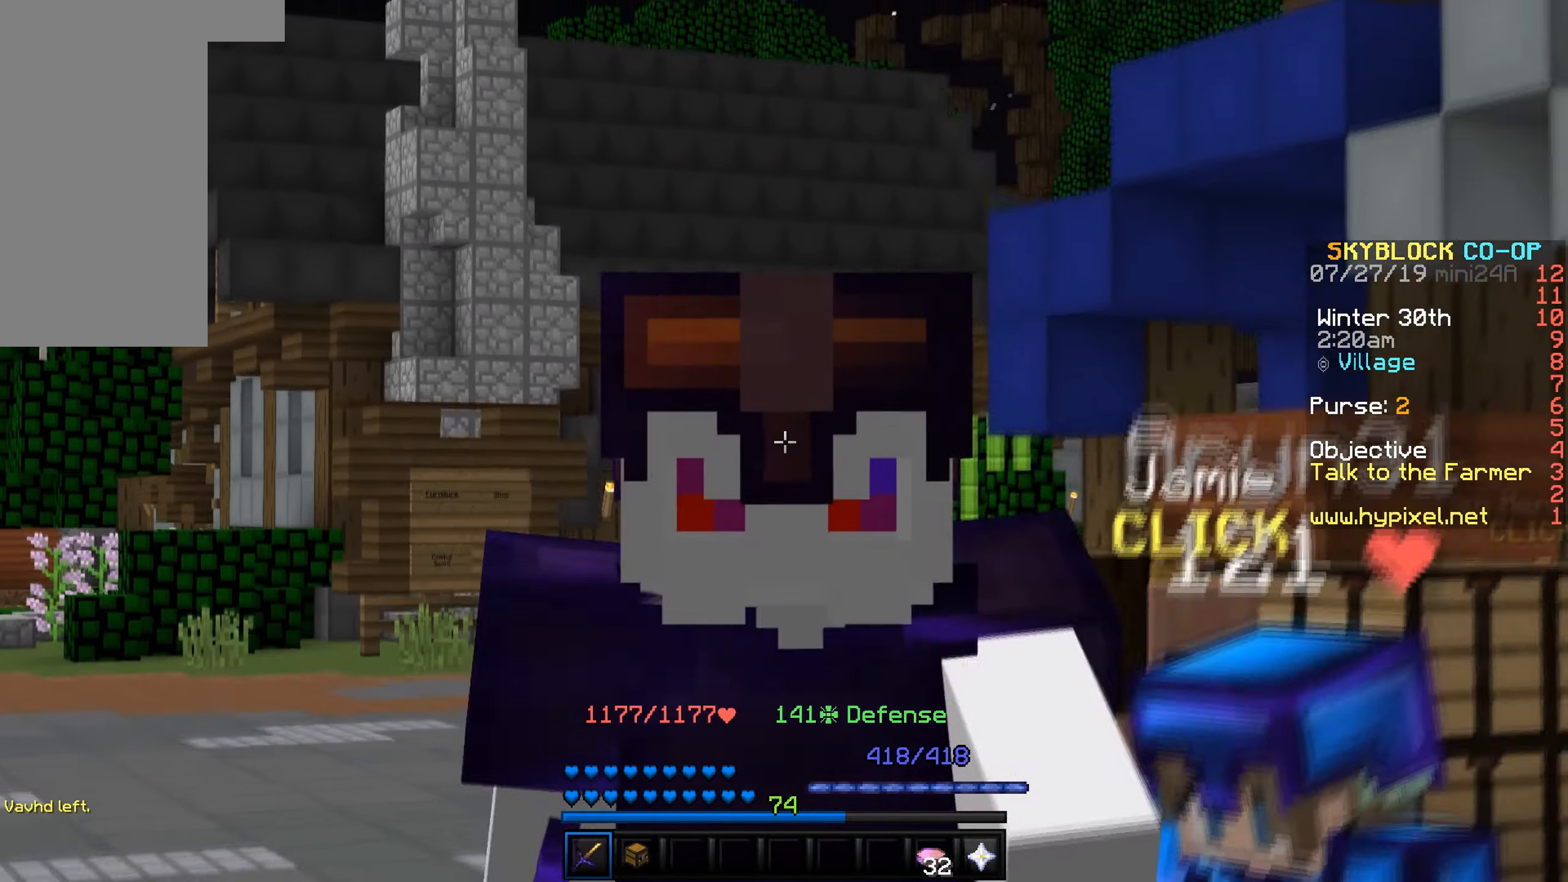
{"dt_ms": 500, "keys": ["space", "w"], "mouse": [], "events": []}
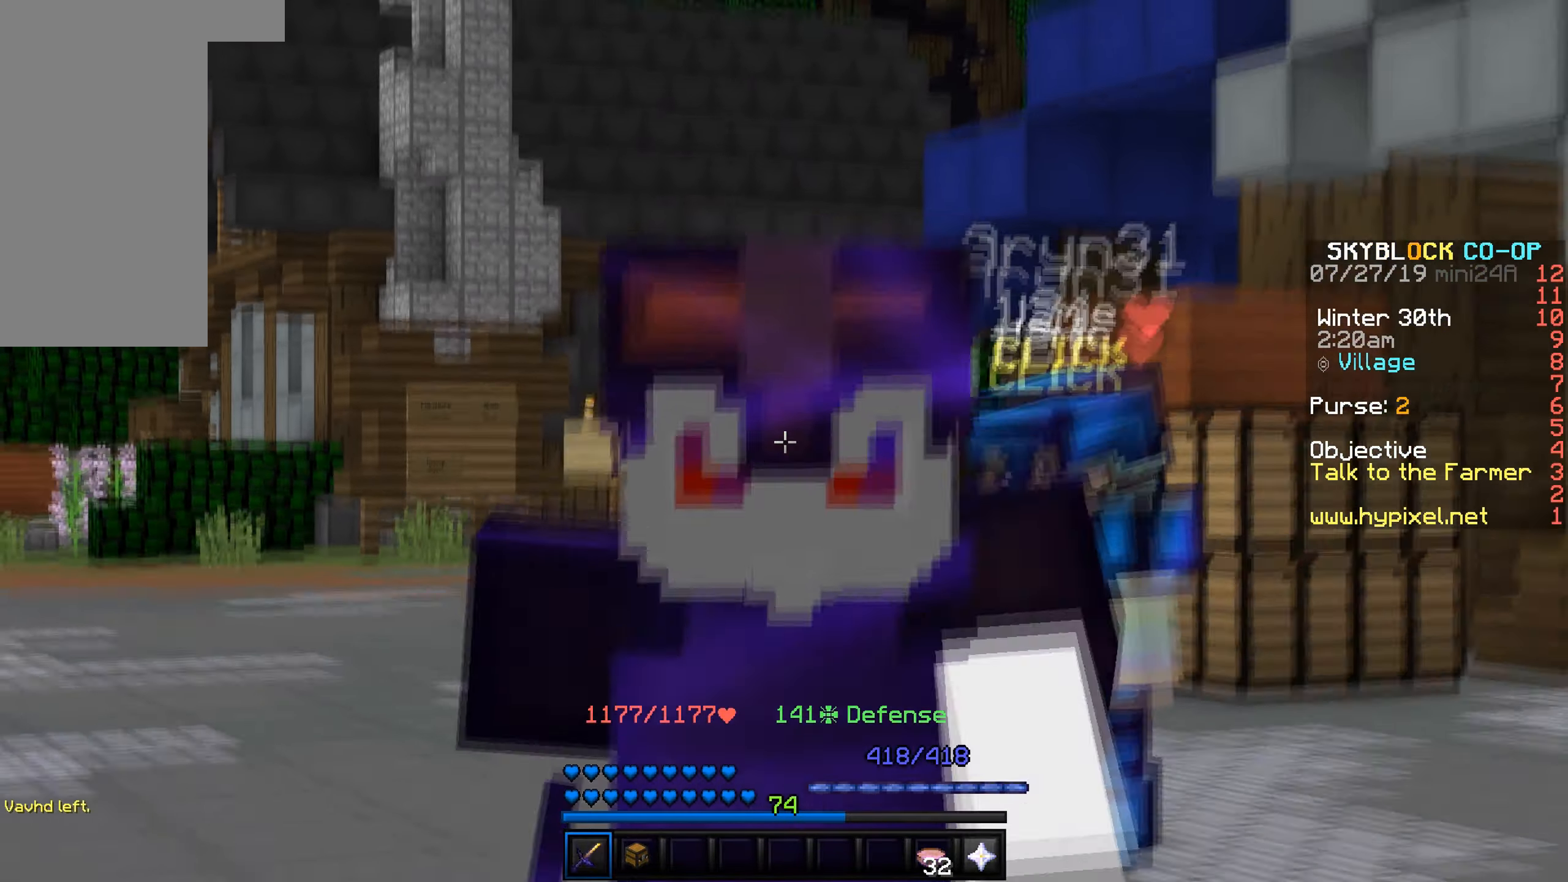
{"dt_ms": 500, "keys": ["space", "w"], "mouse": [], "events": []}
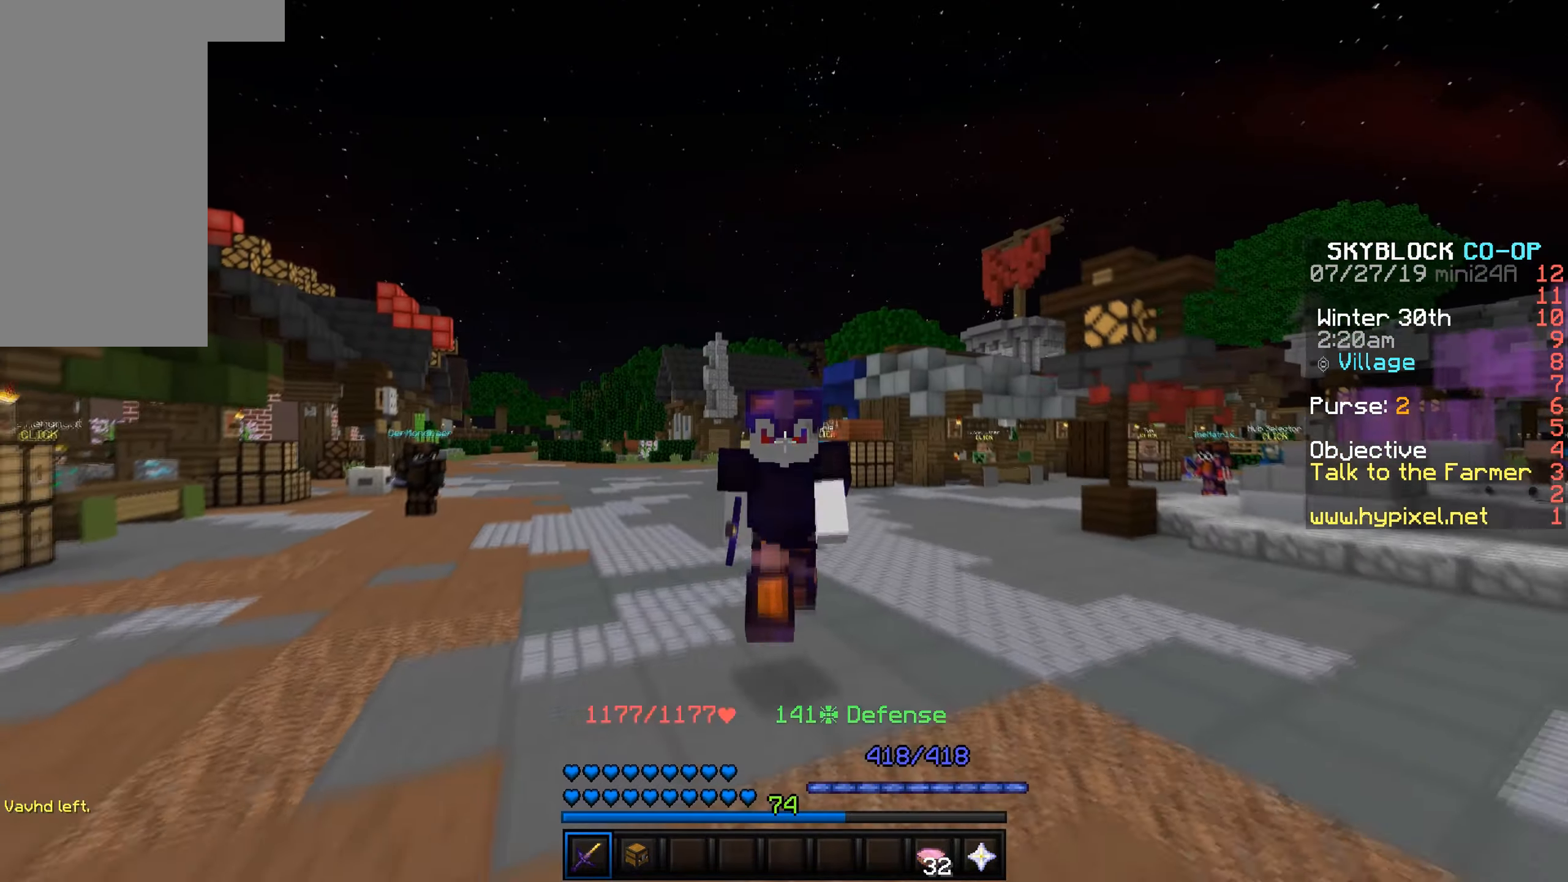
{"dt_ms": 500, "keys": ["space", "w"], "mouse": [], "events": []}
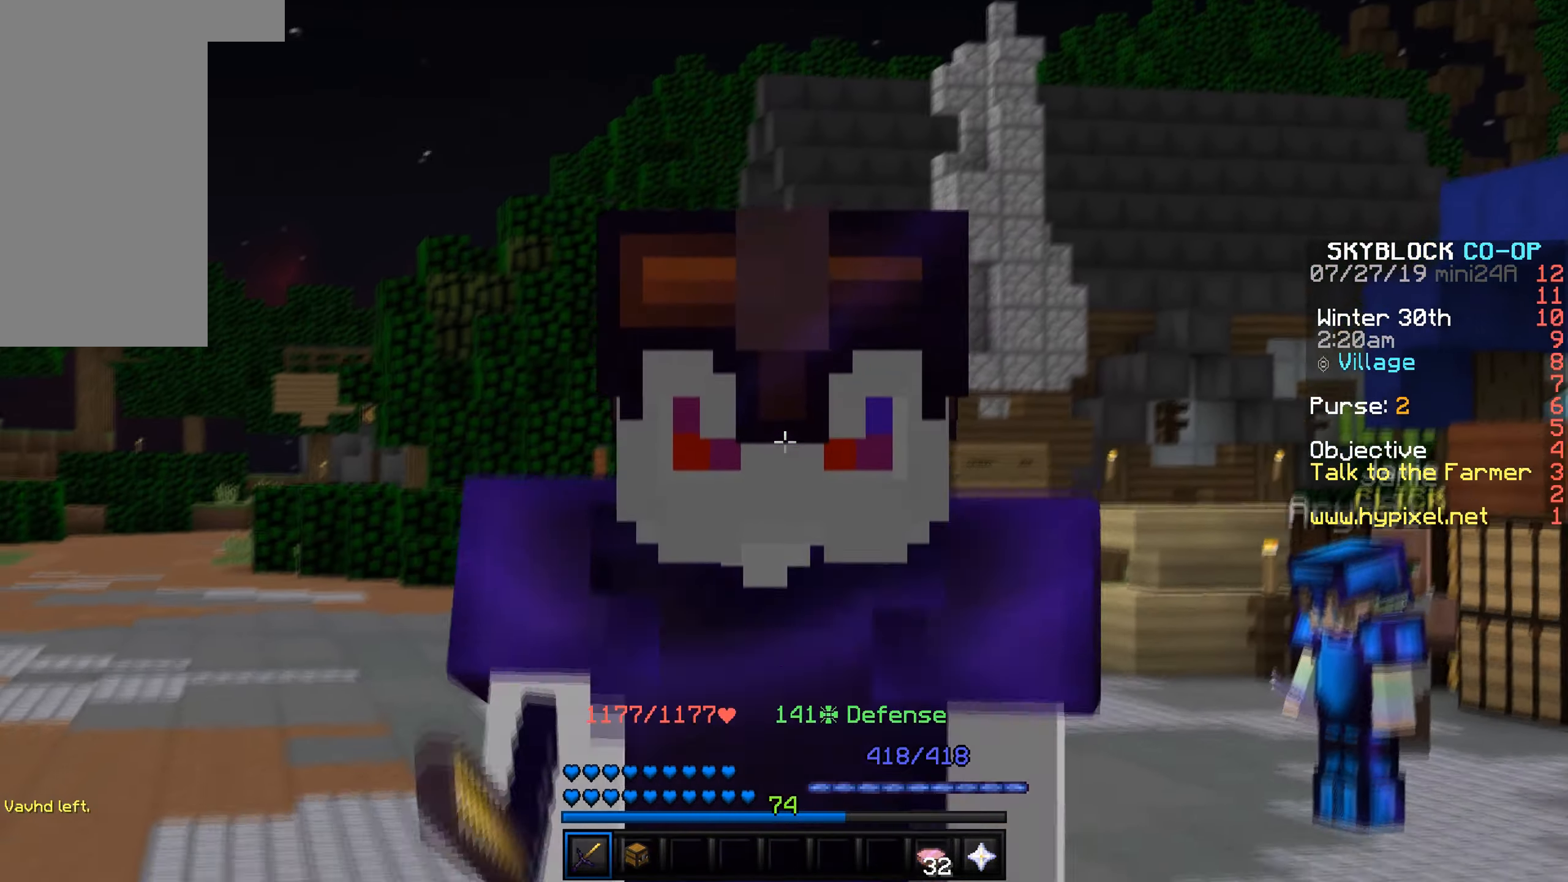
{"dt_ms": 500, "keys": ["space", "w"], "mouse": [], "events": []}
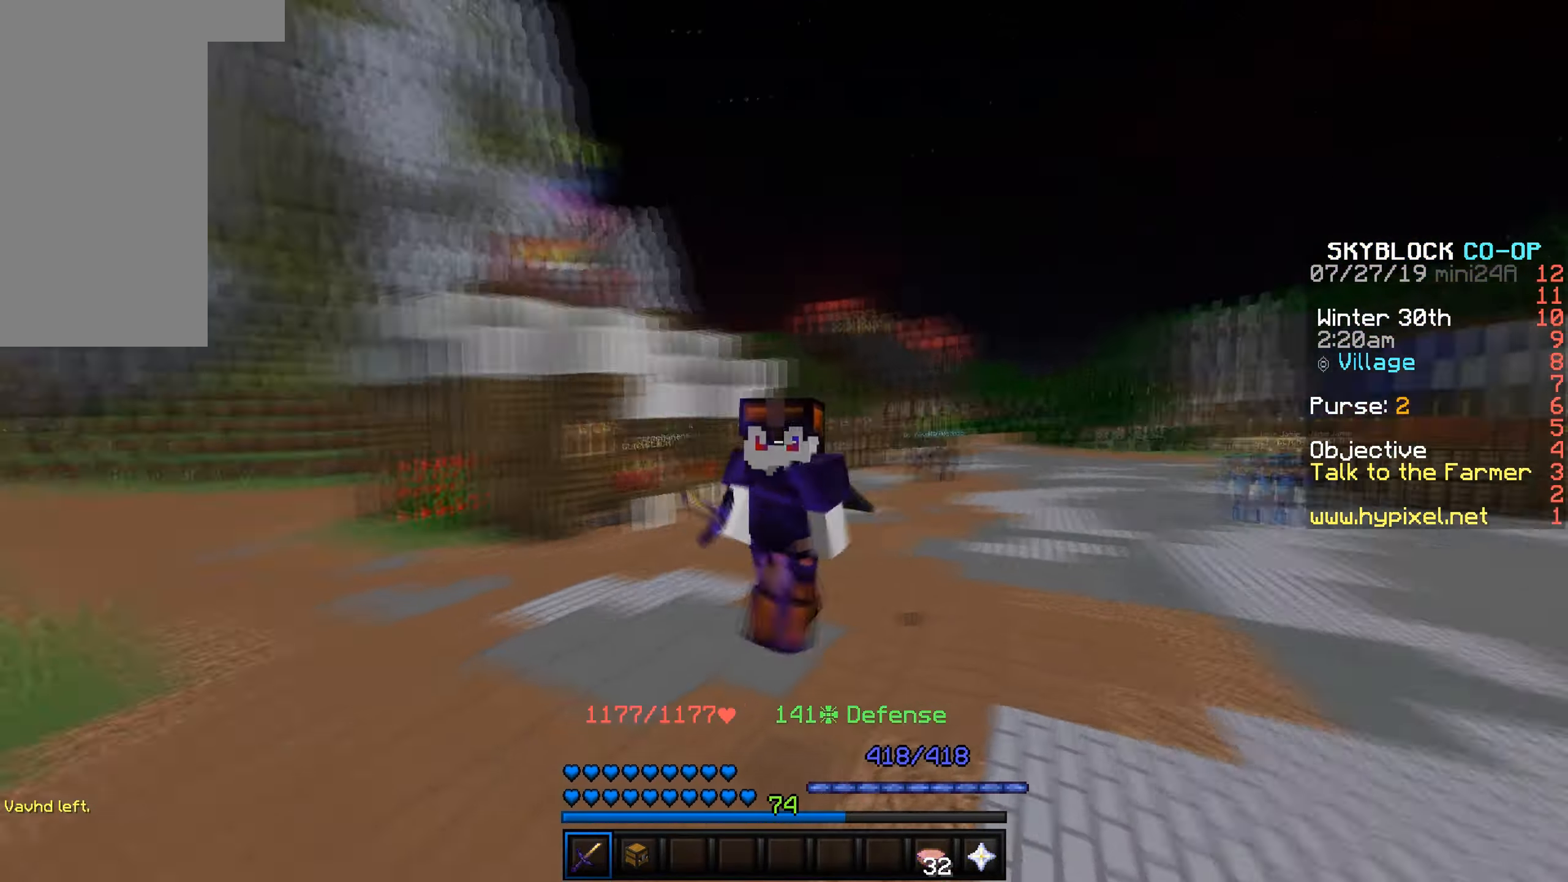
{"dt_ms": 500, "keys": ["space", "w"], "mouse": [], "events": []}